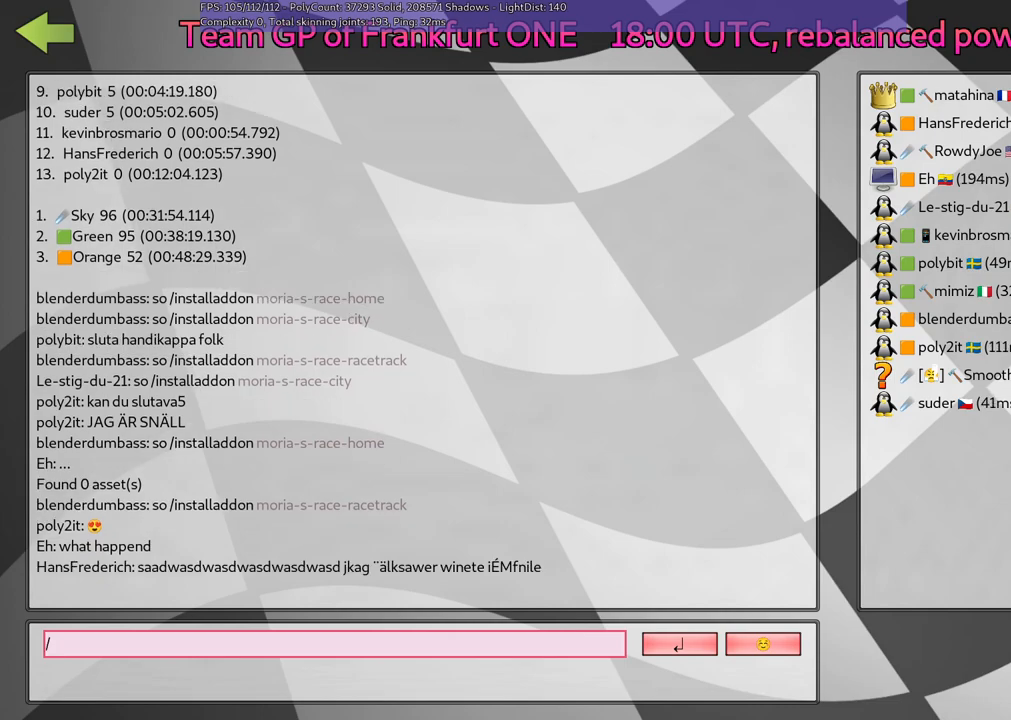
Gameplay with keyboard; each line is a JSON object with the keys held at the frame after it. "events" lists presses ("down") and releases ("up") of ".", "alt_r", "b", "c", "comma", "ctrl_r", "d", "down", "f", "g", "h", "j", "k", "l", "left", "m", "n", "quote", "return", "right", "semicolon", "shift_r", "space", "super", "up" and "v" between this image and that frame as [ms after this image, input, new state], when the widget could be followed in between. No other keys are recorded. Mouse input is not recorded. Not read: /.
{"keys": [], "events": [[300, "v", "down"], [484, "v", "up"]]}
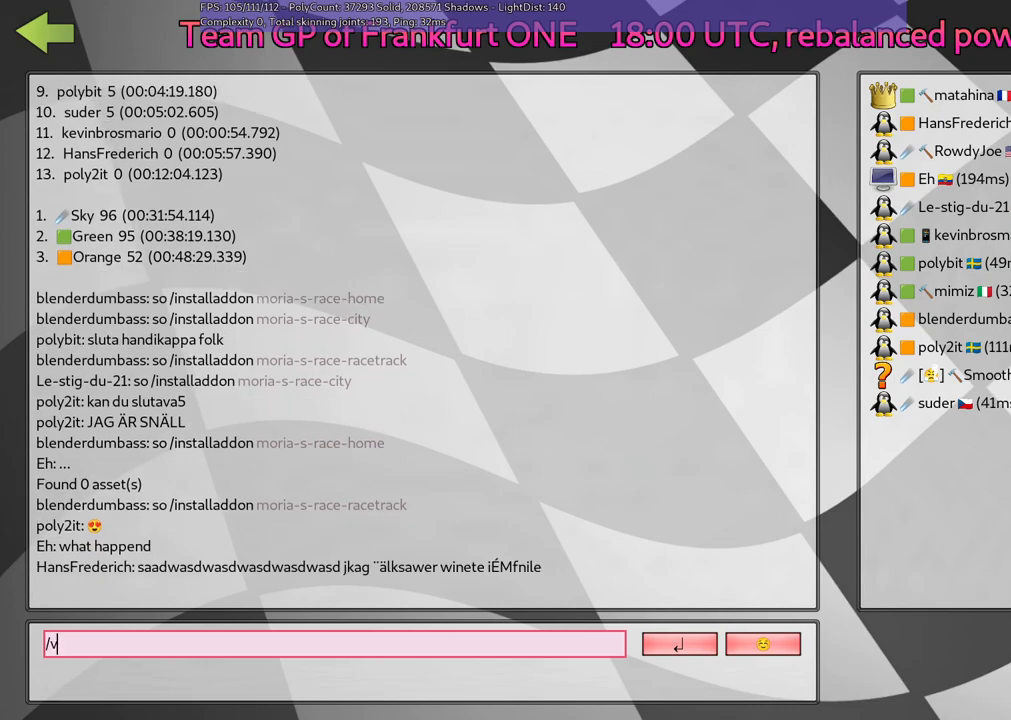
{"keys": [], "events": []}
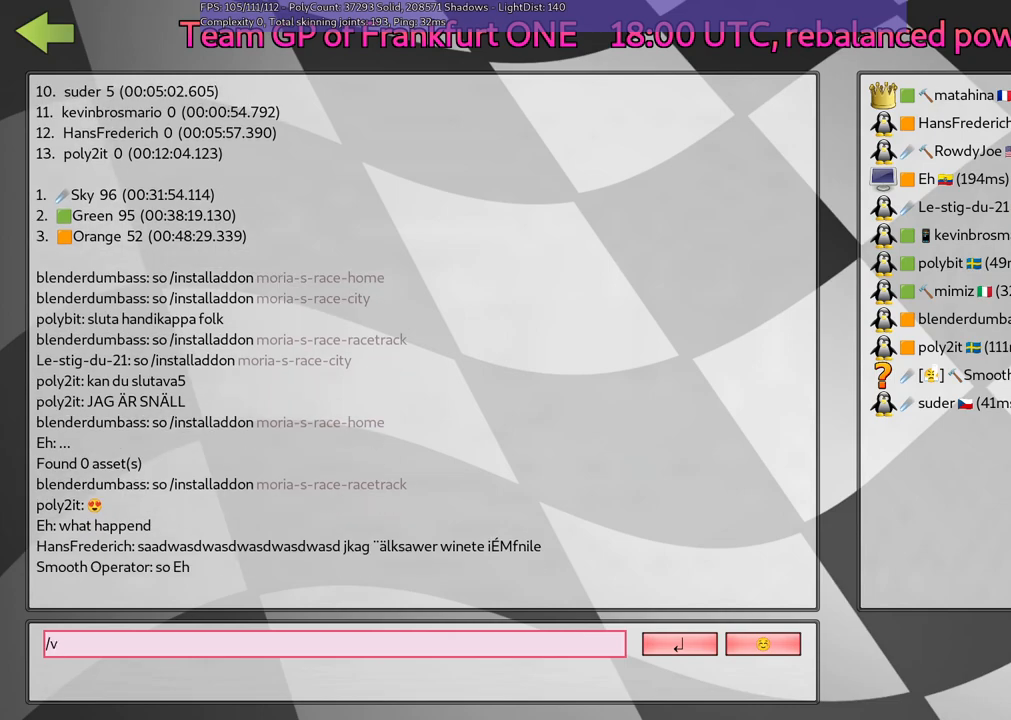
{"keys": [], "events": []}
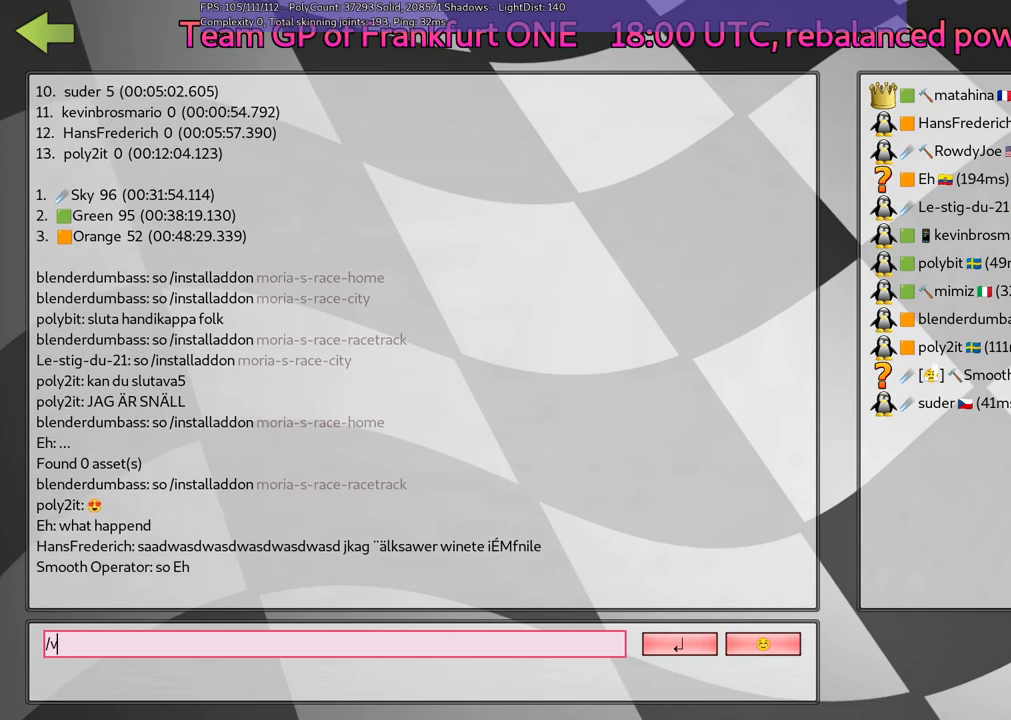
{"keys": [], "events": []}
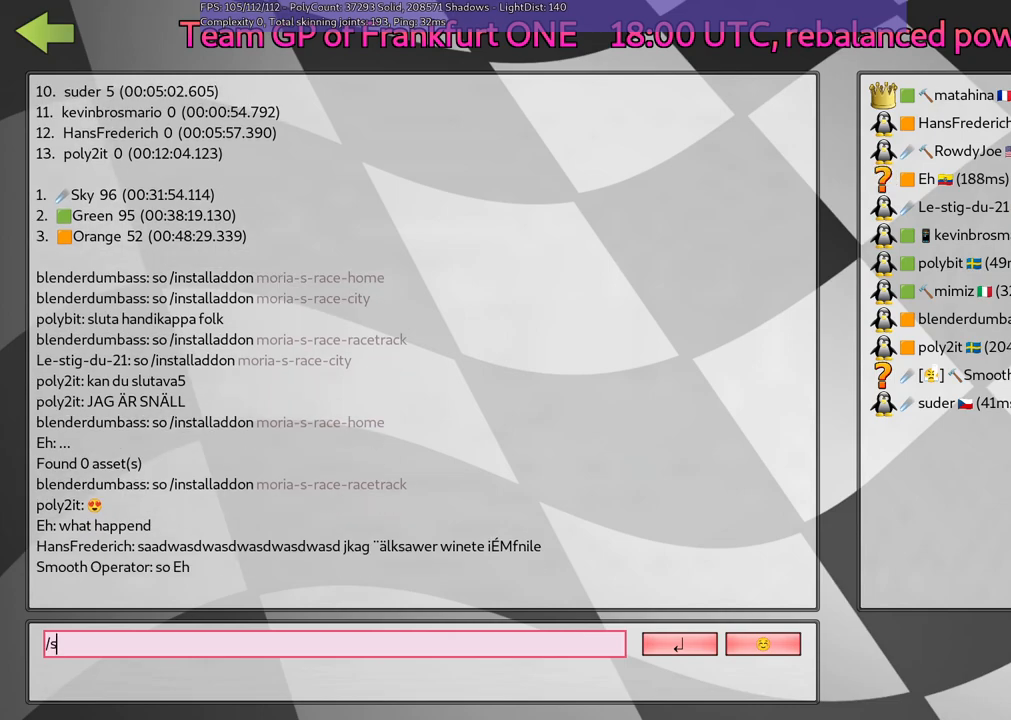
{"keys": [], "events": []}
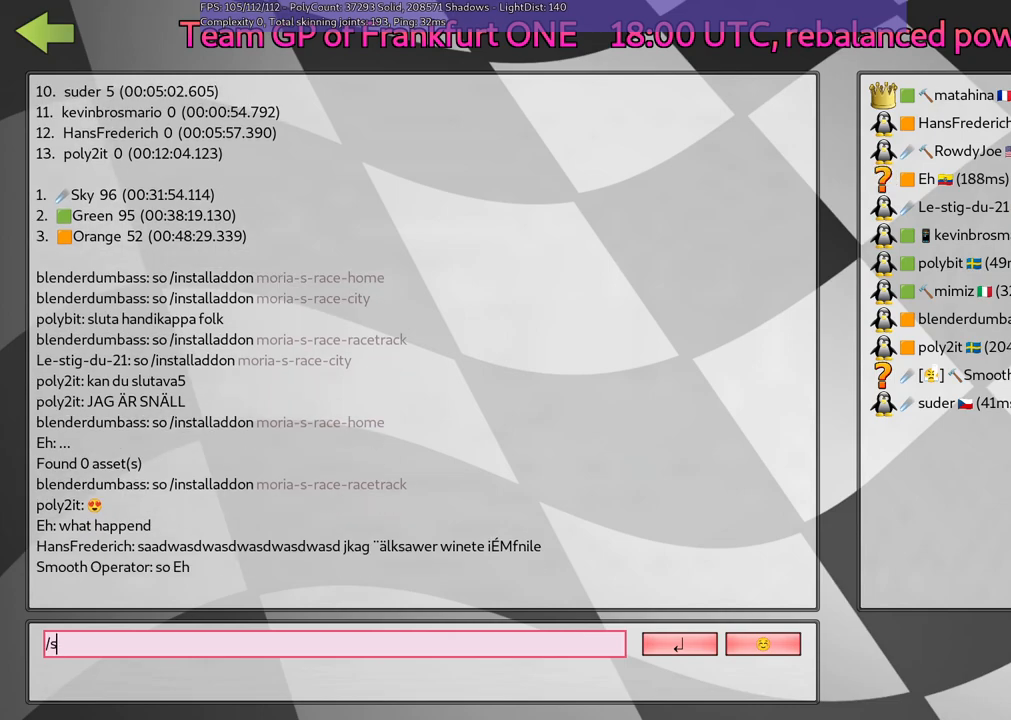
{"keys": [], "events": []}
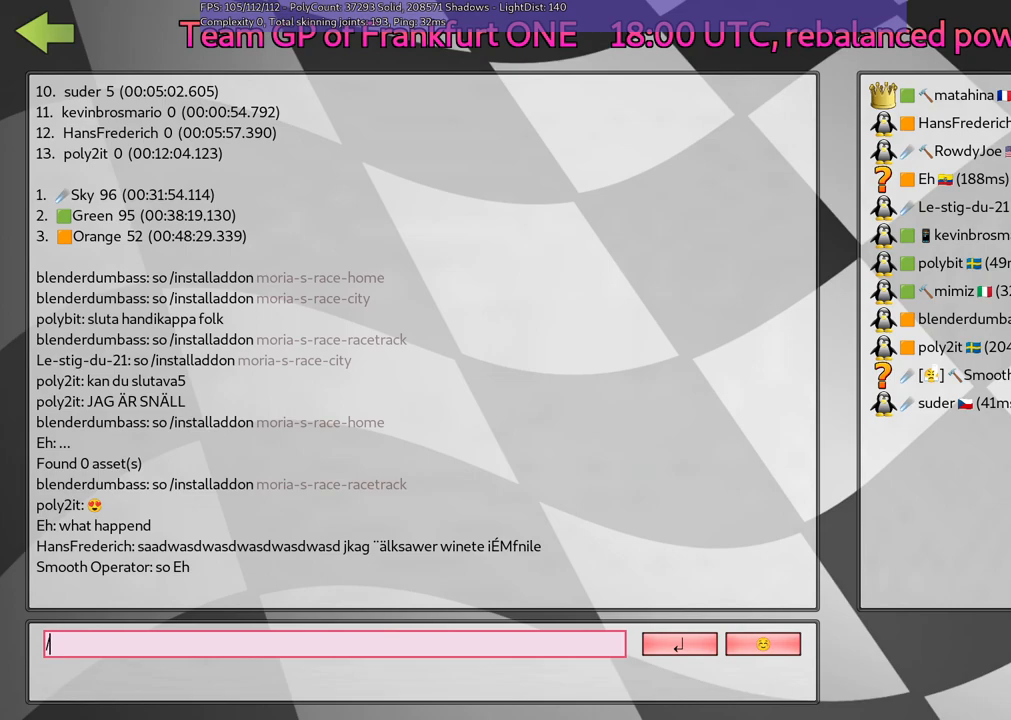
{"keys": [], "events": []}
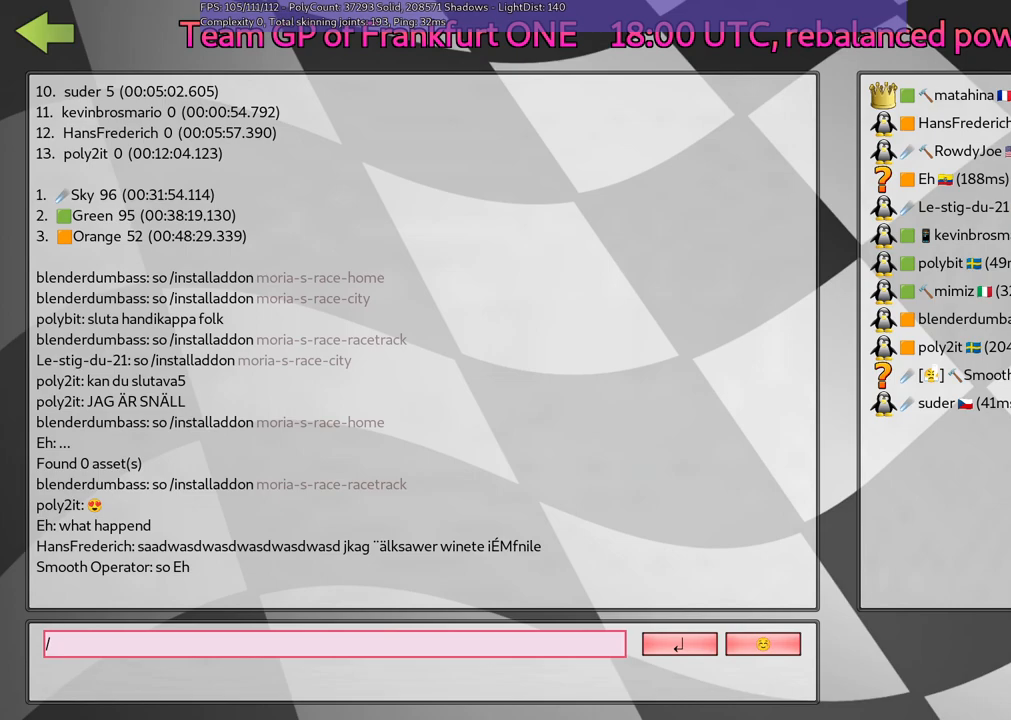
{"keys": [], "events": []}
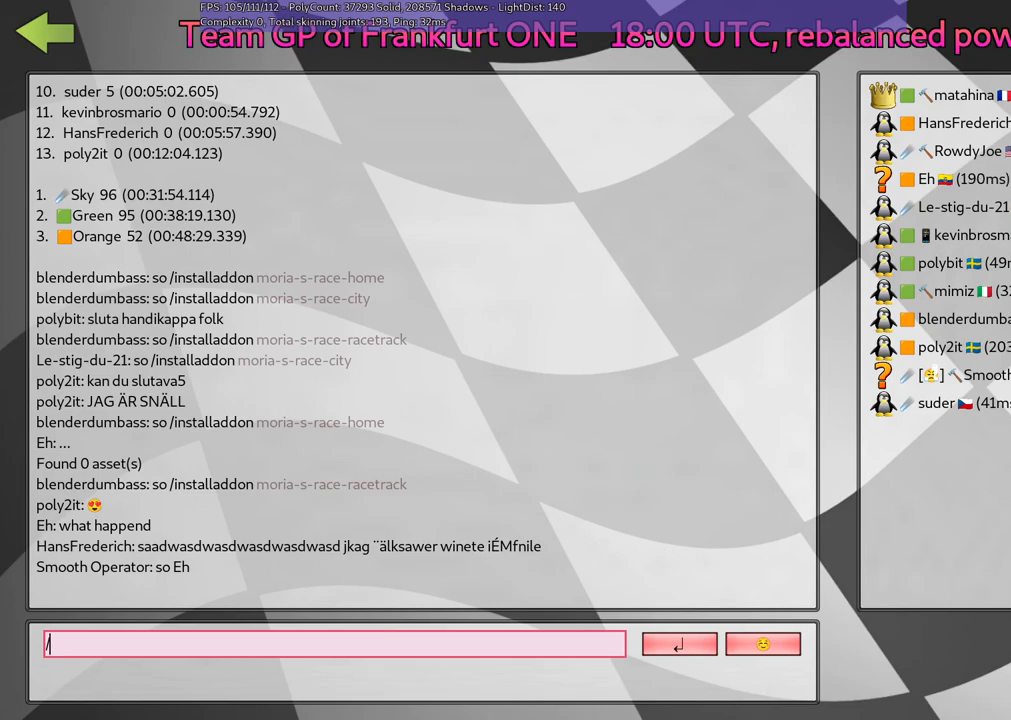
{"keys": [], "events": []}
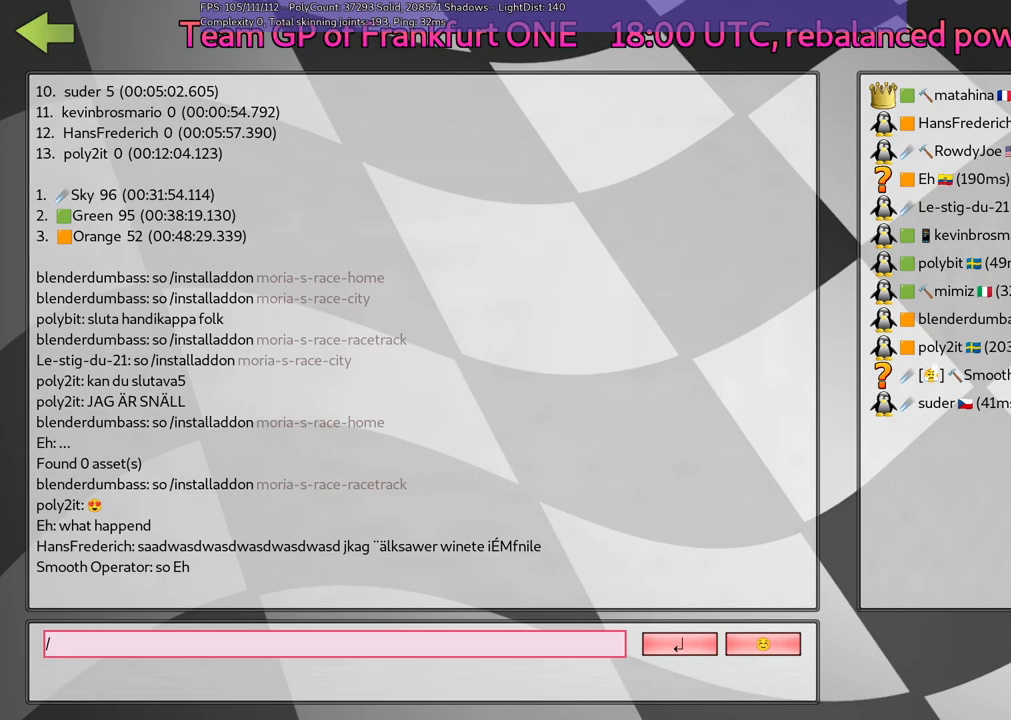
{"keys": [], "events": [[34, "v", "down"], [167, "v", "up"]]}
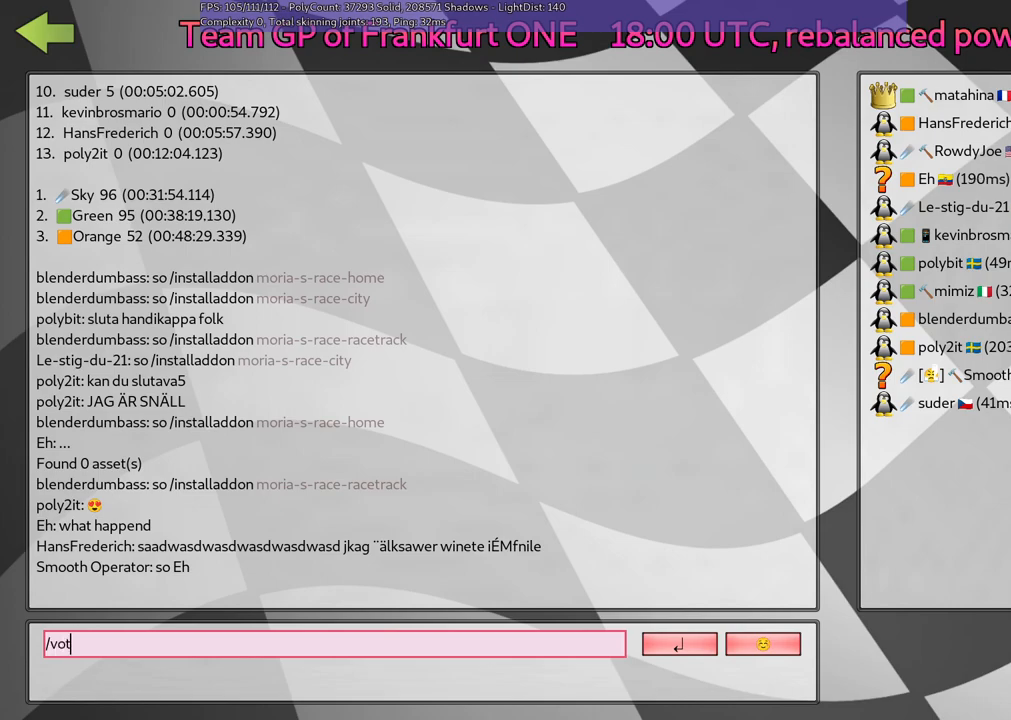
{"keys": [], "events": []}
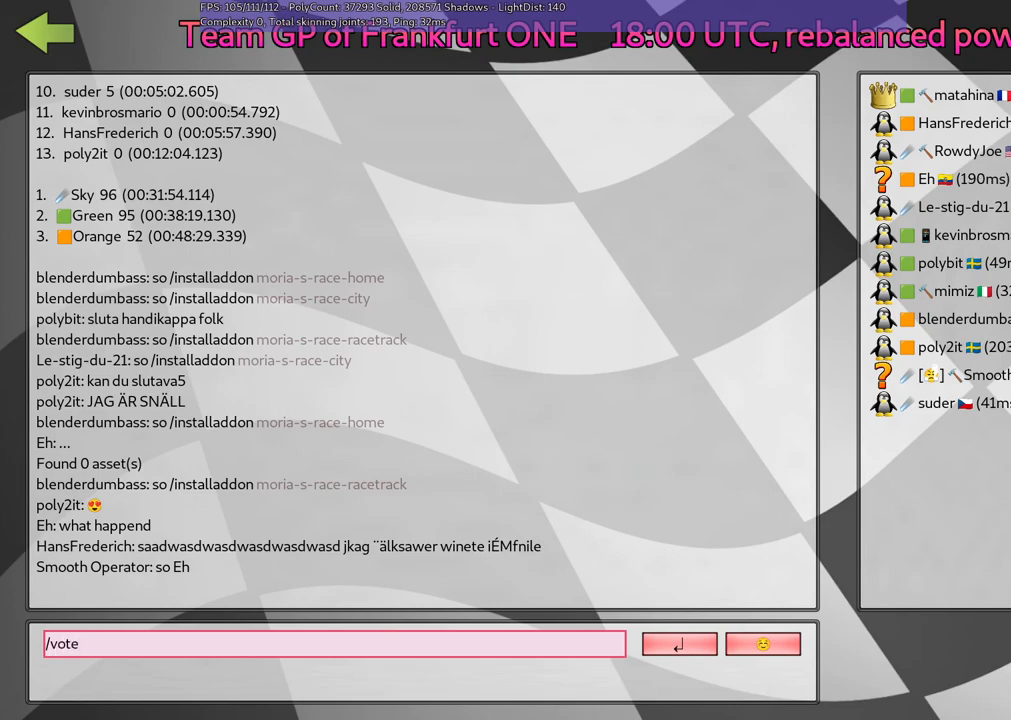
{"keys": [], "events": [[267, "space", "down"], [400, "space", "up"]]}